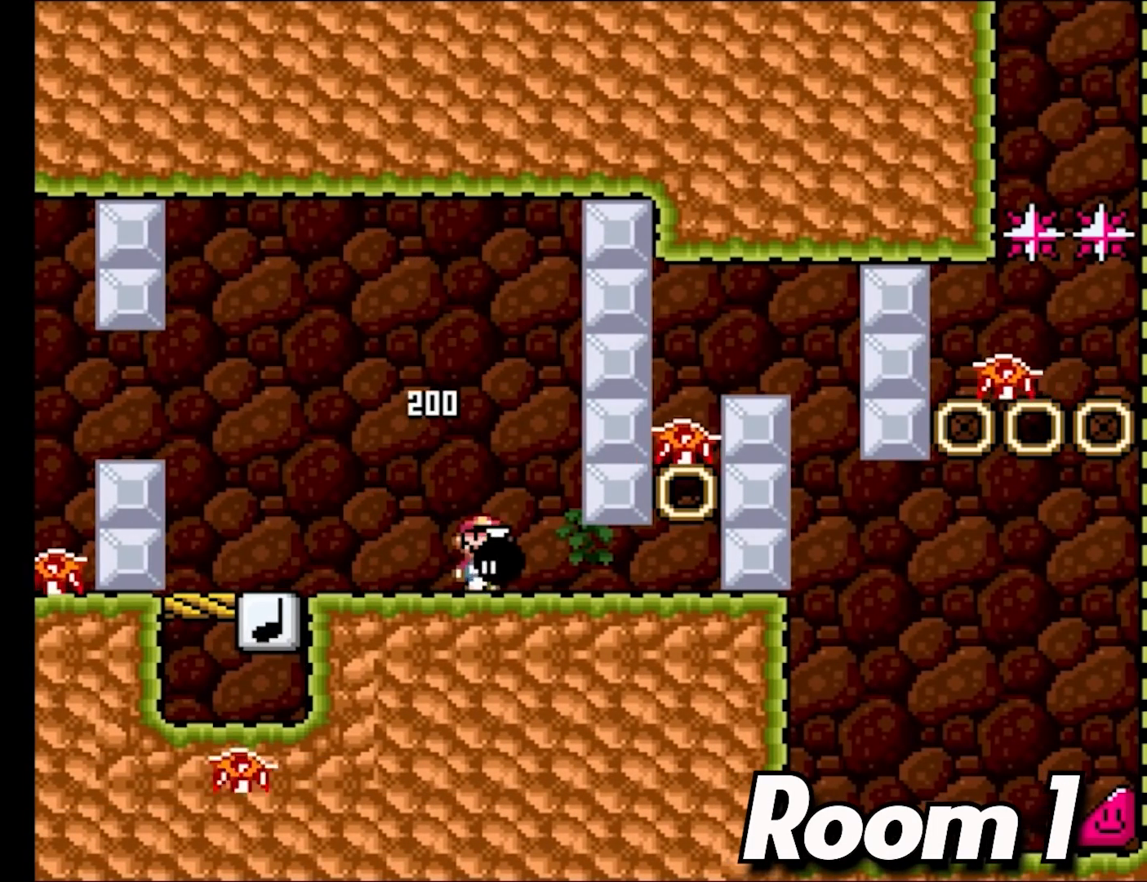
Gameplay with a controller (Nintendo layout); each line is a JSON object with the inputs held at the frame after it. "events" lists button and stick changes between this image and that frame as [ms after this image, input, new state], when the widget could be followed in between. Not read: L3 R3.
{"buttons": ["Y"], "events": [[117, "Y", "up"], [150, "DPAD_RIGHT", "up"], [150, "DPAD_UP", "down"], [167, "DPAD_LEFT", "down"], [167, "DPAD_UP", "up"], [167, "Y", "down"], [333, "DPAD_LEFT", "up"]]}
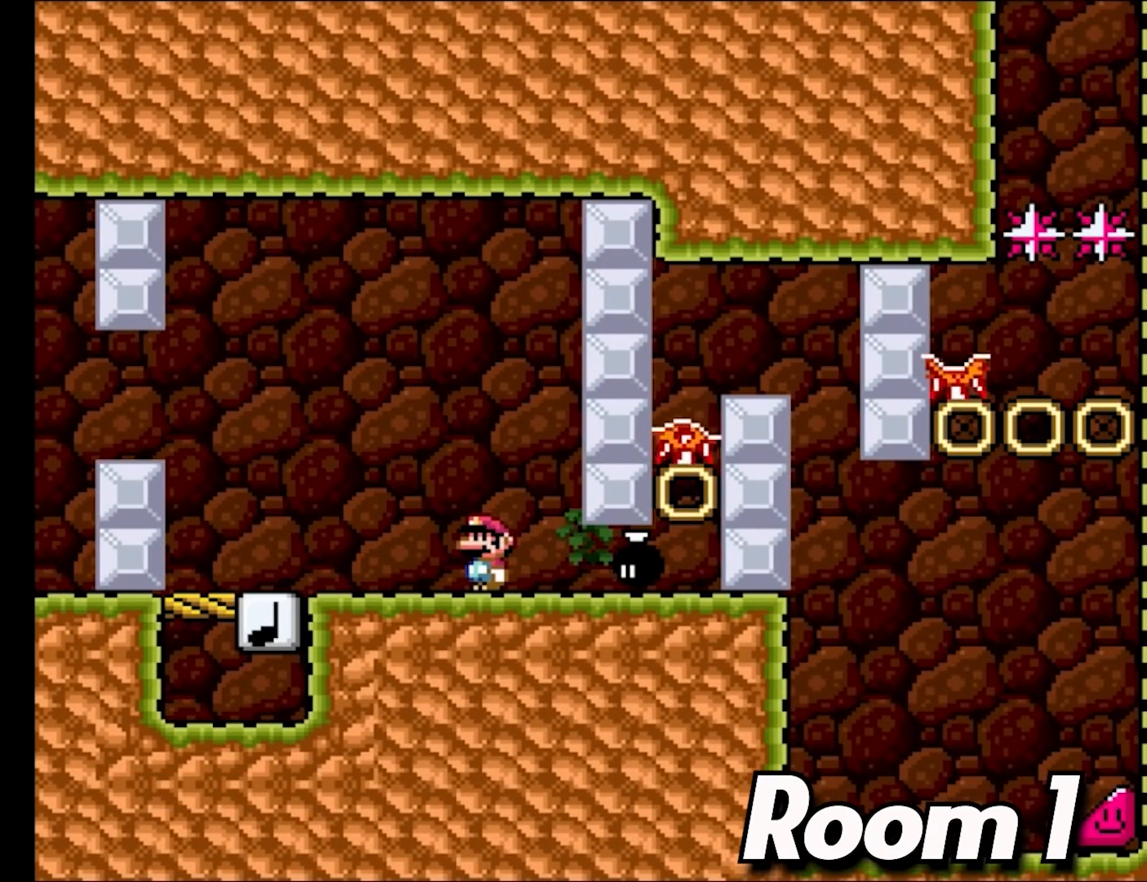
{"buttons": ["Y"], "events": []}
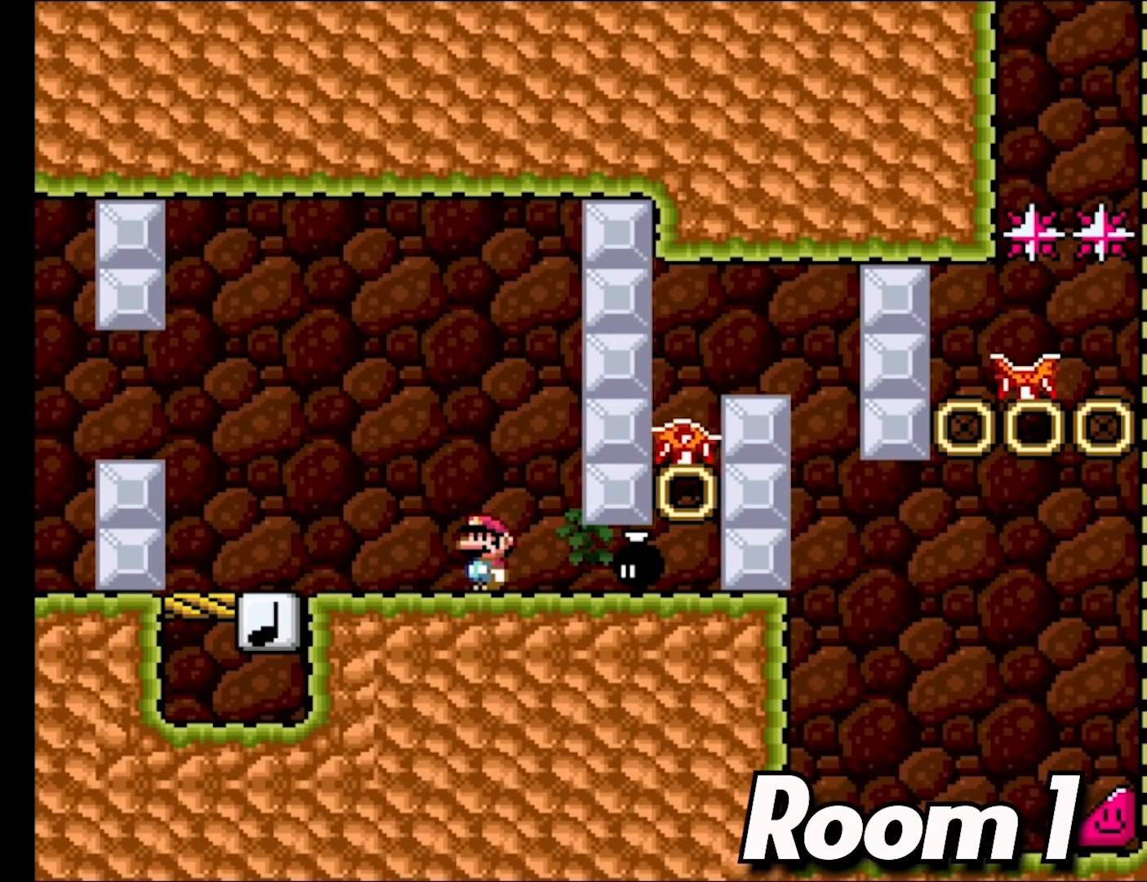
{"buttons": ["Y", "DPAD_LEFT"], "events": [[200, "DPAD_LEFT", "down"]]}
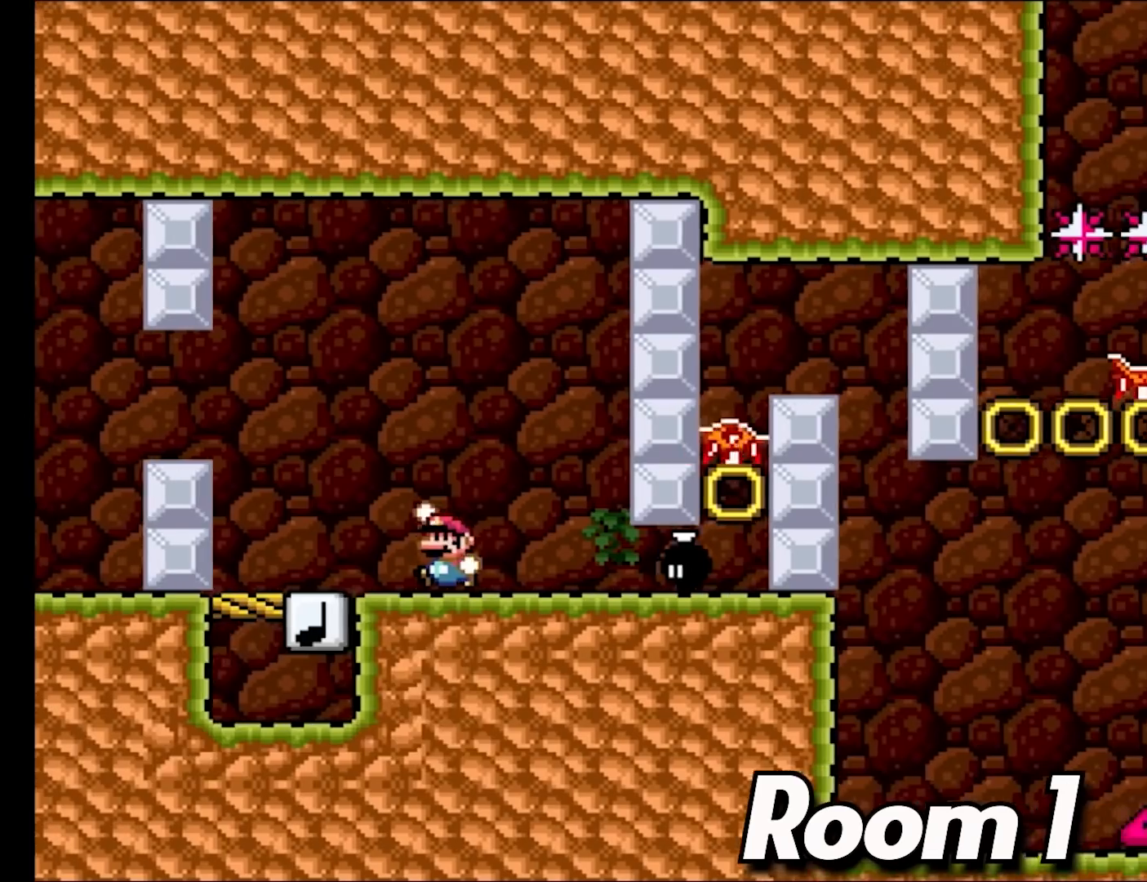
{"buttons": ["B", "Y"], "events": [[33, "B", "down"], [67, "DPAD_LEFT", "up"], [133, "DPAD_RIGHT", "down"], [267, "DPAD_RIGHT", "up"]]}
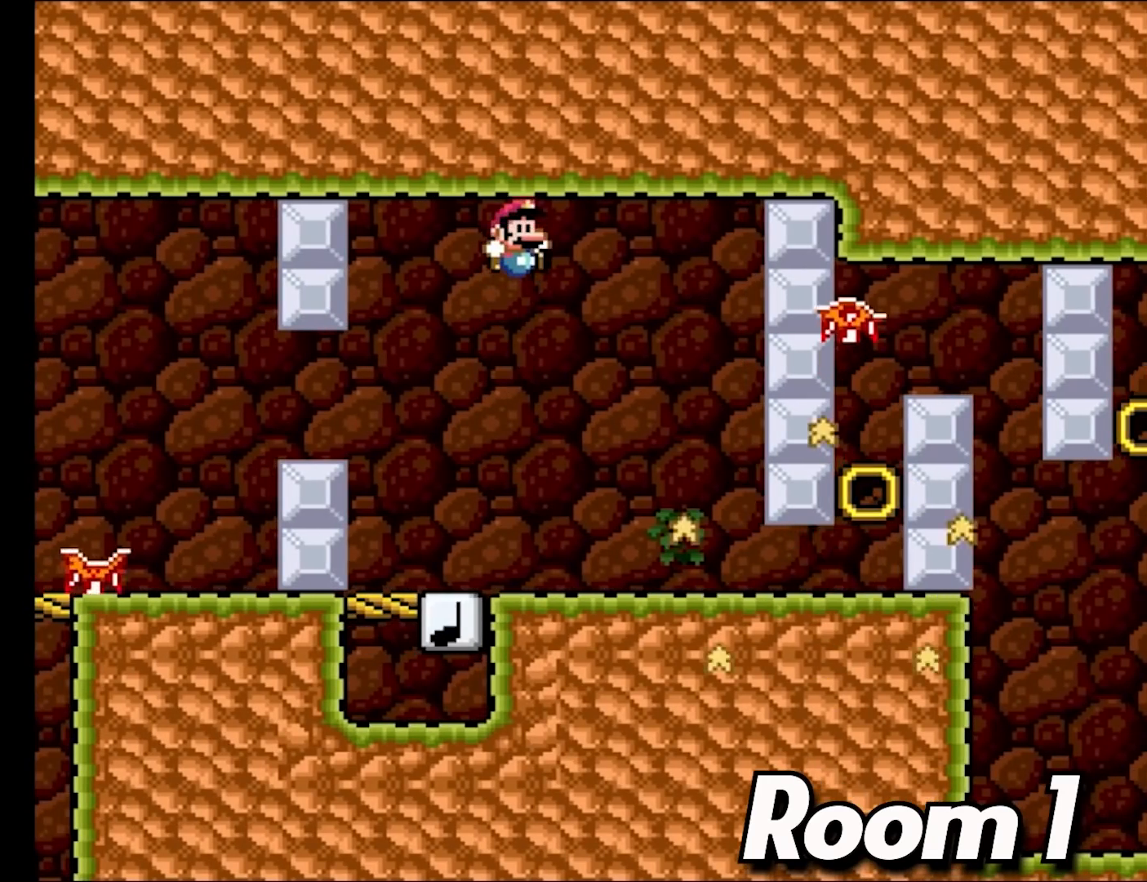
{"buttons": ["Y"], "events": [[217, "B", "up"]]}
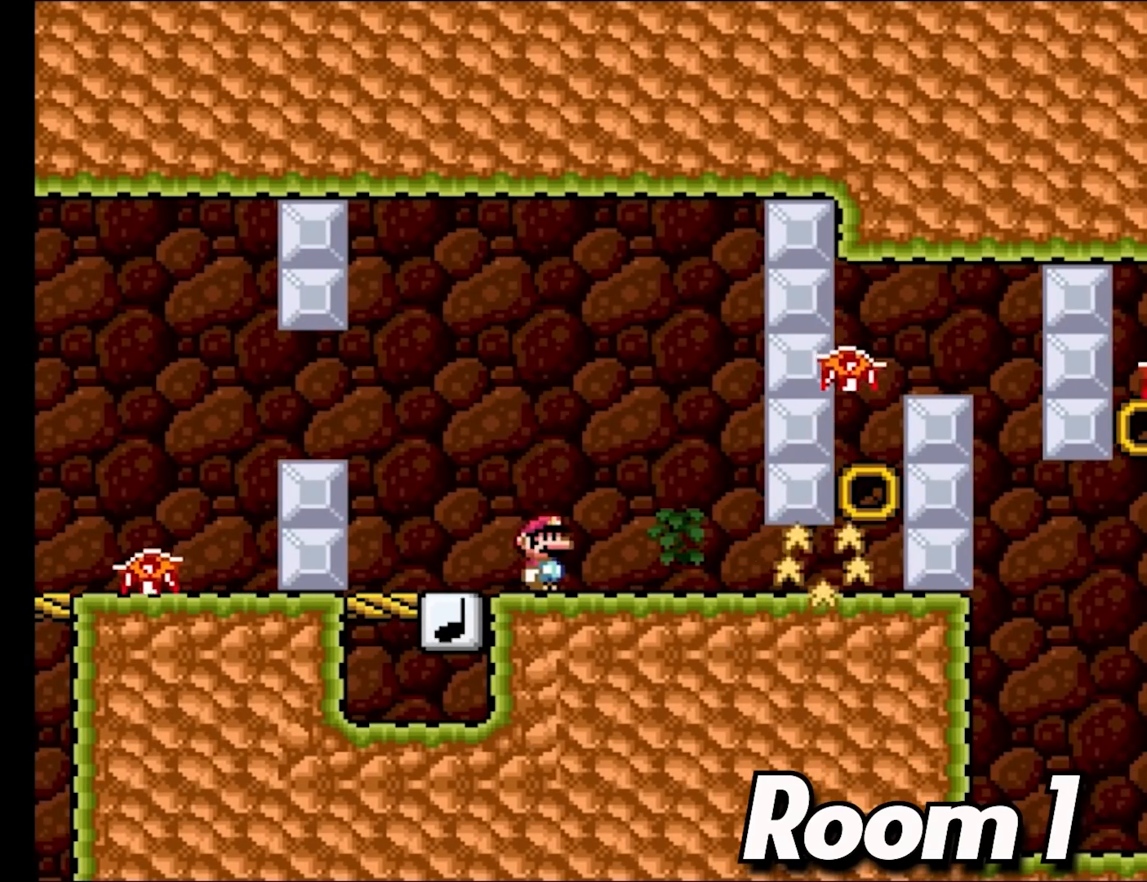
{"buttons": ["B", "Y"], "events": [[50, "B", "down"]]}
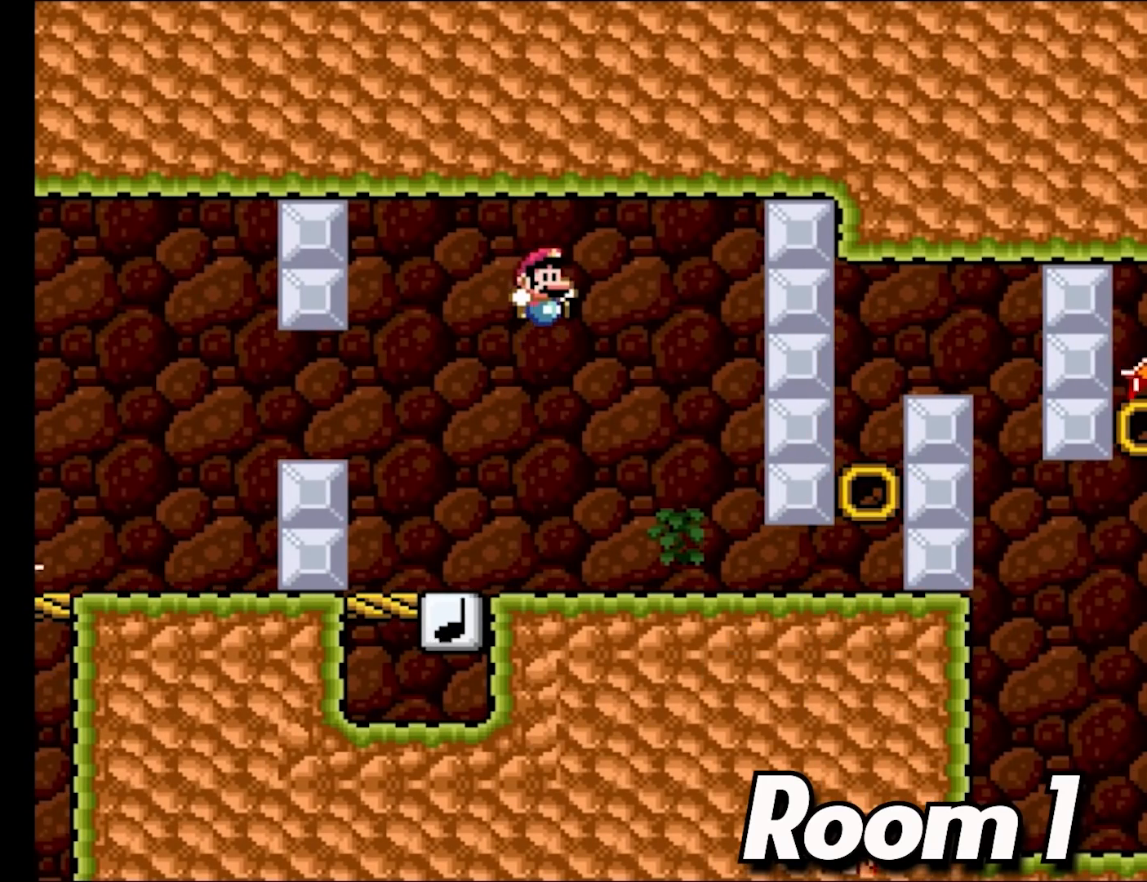
{"buttons": ["Y", "DPAD_RIGHT"], "events": [[183, "DPAD_RIGHT", "down"], [267, "B", "up"]]}
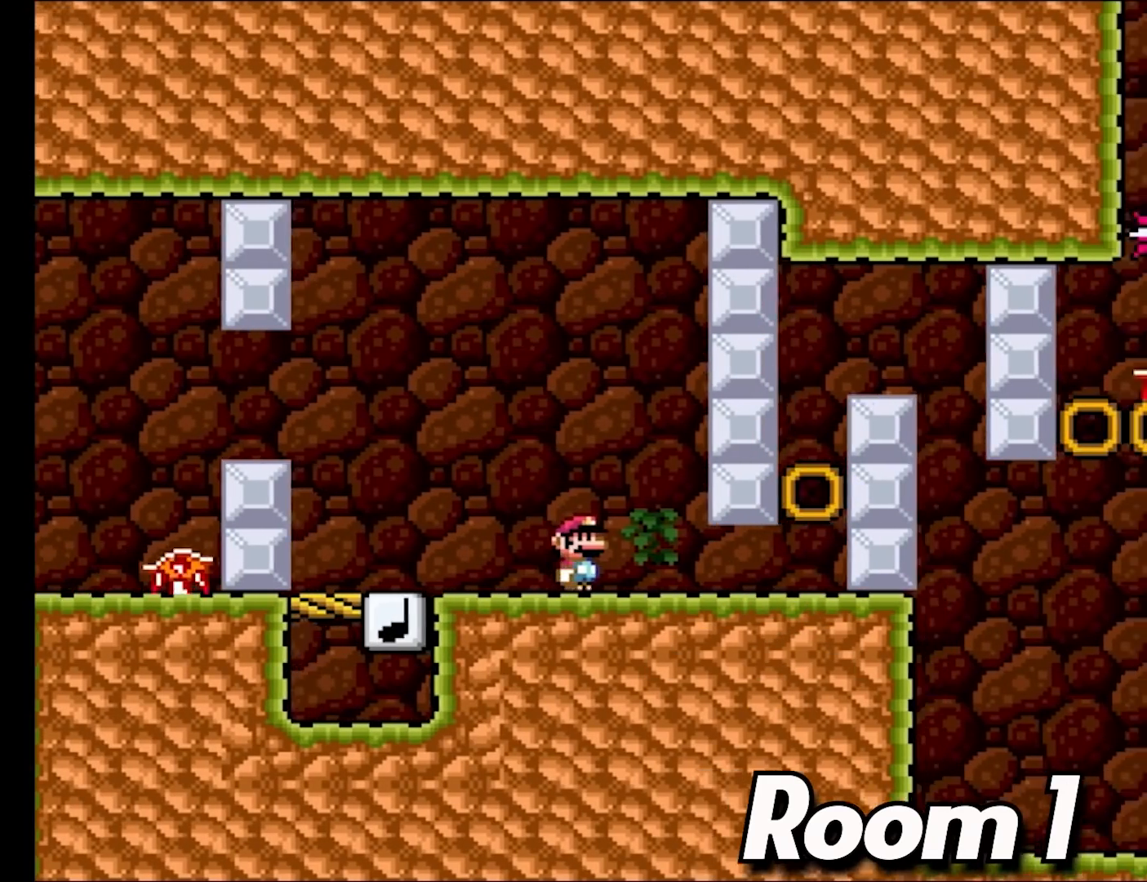
{"buttons": ["B", "Y", "DPAD_RIGHT"], "events": [[417, "B", "down"]]}
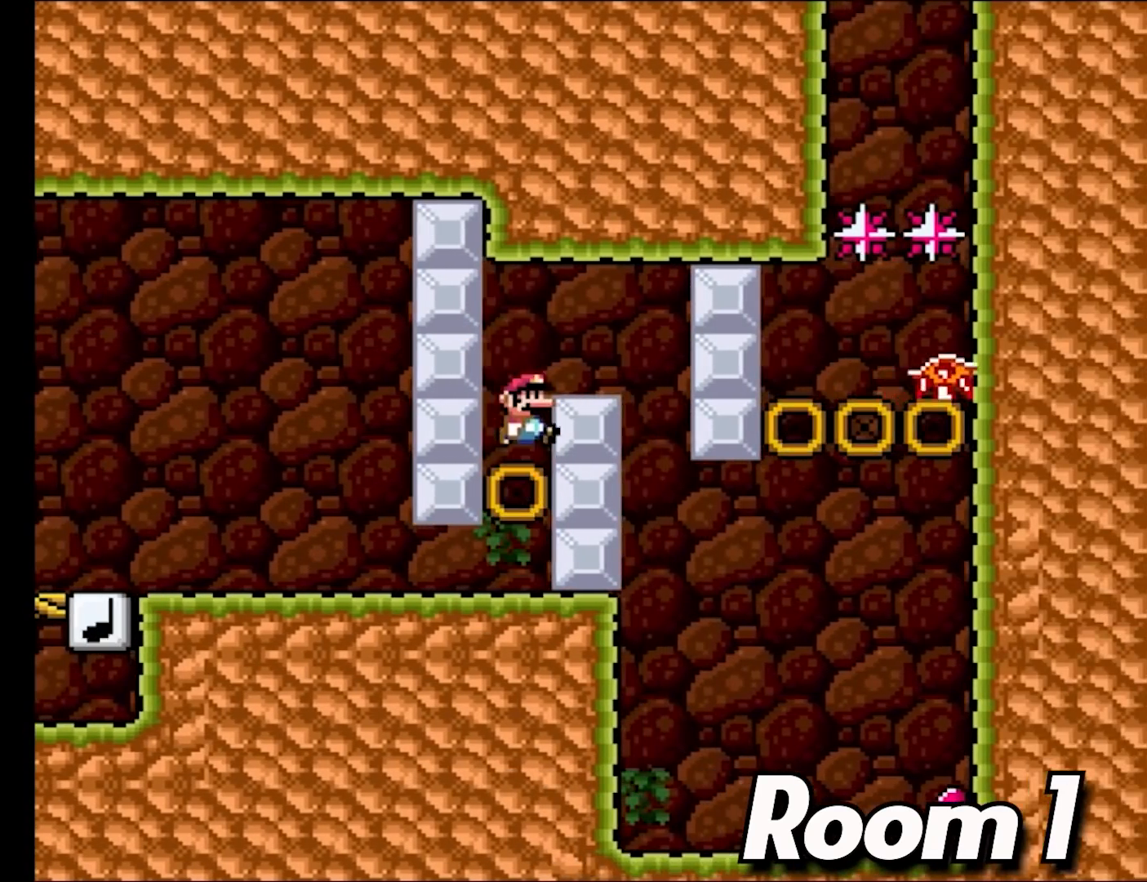
{"buttons": ["B", "Y", "DPAD_RIGHT"], "events": []}
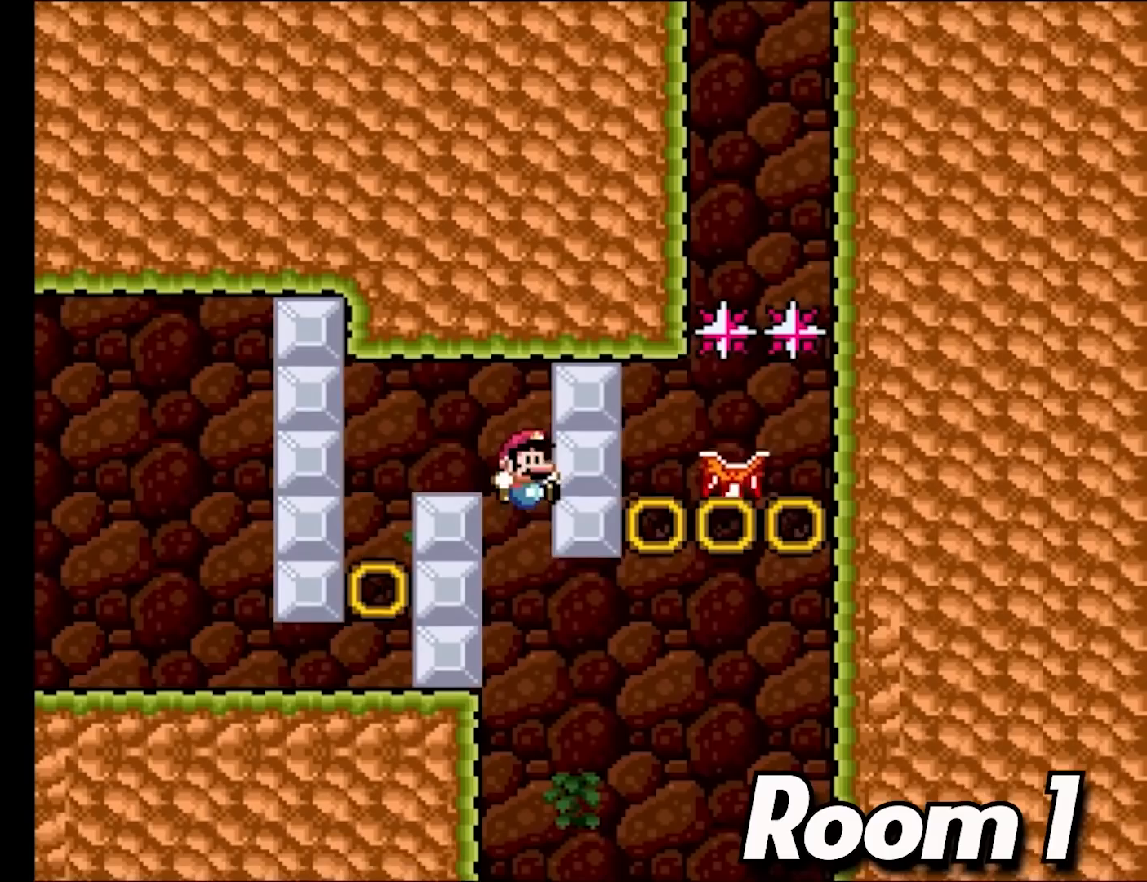
{"buttons": [], "events": [[17, "DPAD_RIGHT", "up"], [50, "DPAD_LEFT", "down"], [50, "DPAD_UP", "down"], [67, "B", "up"], [117, "DPAD_UP", "up"], [267, "DPAD_LEFT", "up"], [467, "Y", "up"]]}
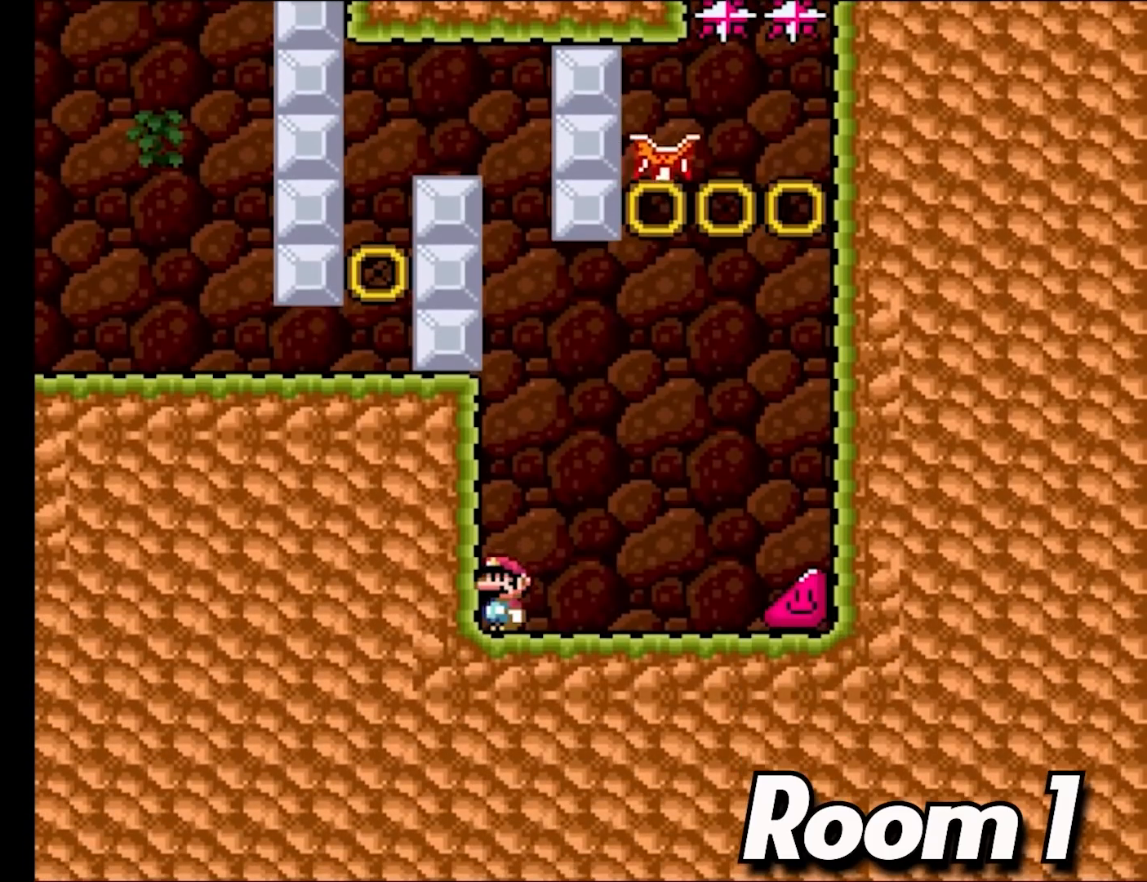
{"buttons": ["X"], "events": [[17, "X", "down"]]}
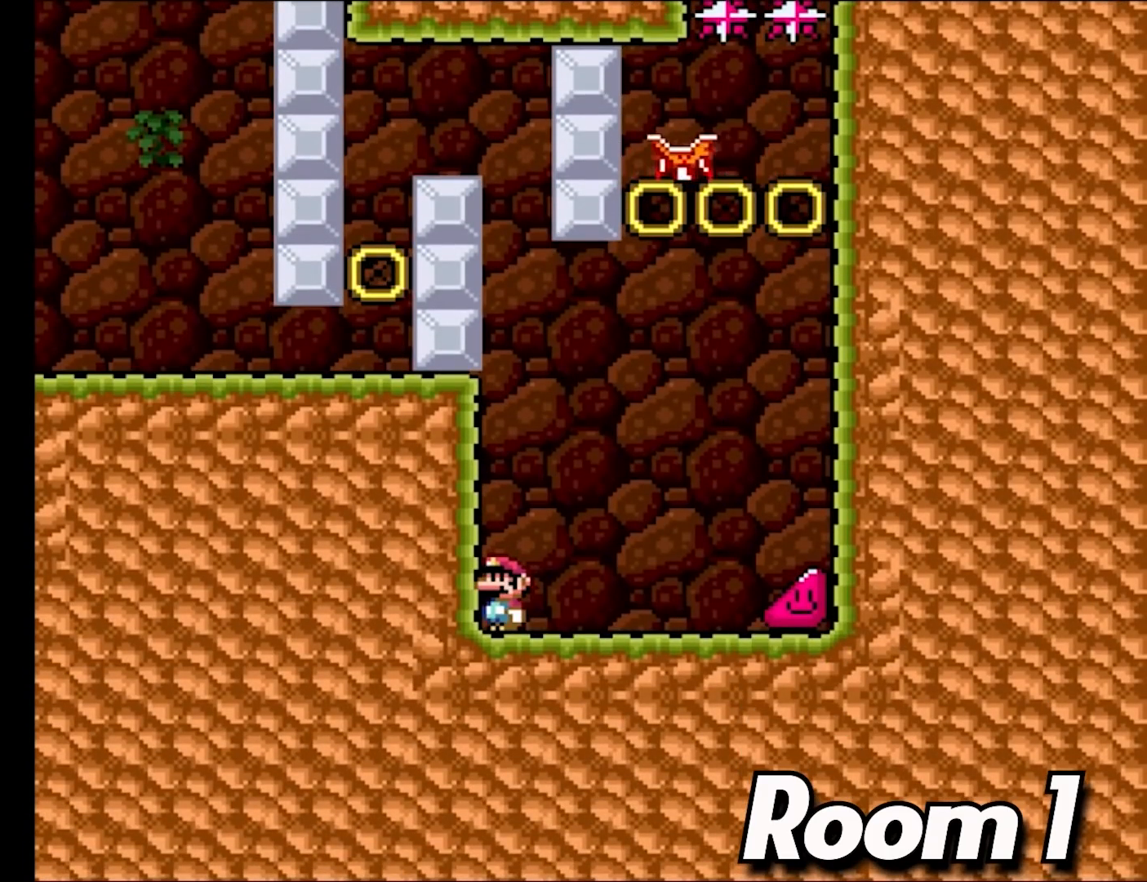
{"buttons": ["X"], "events": []}
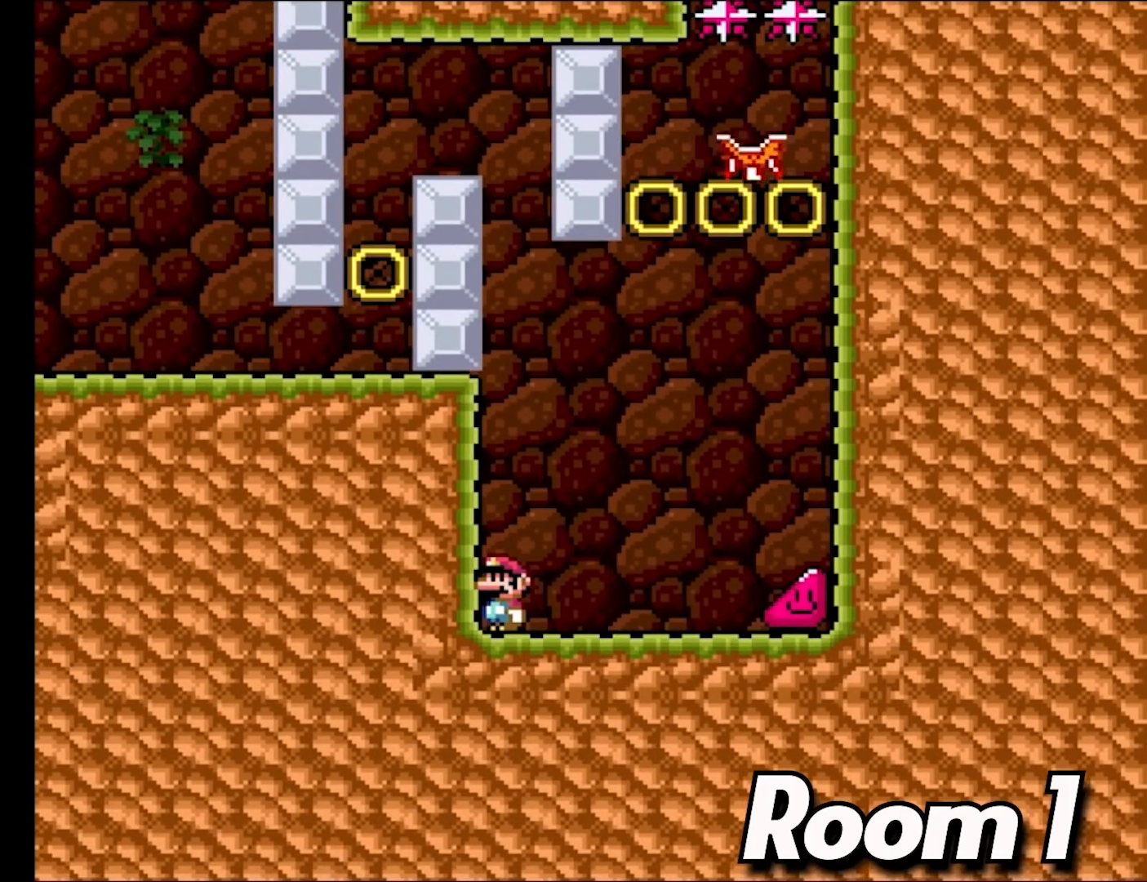
{"buttons": ["X"], "events": []}
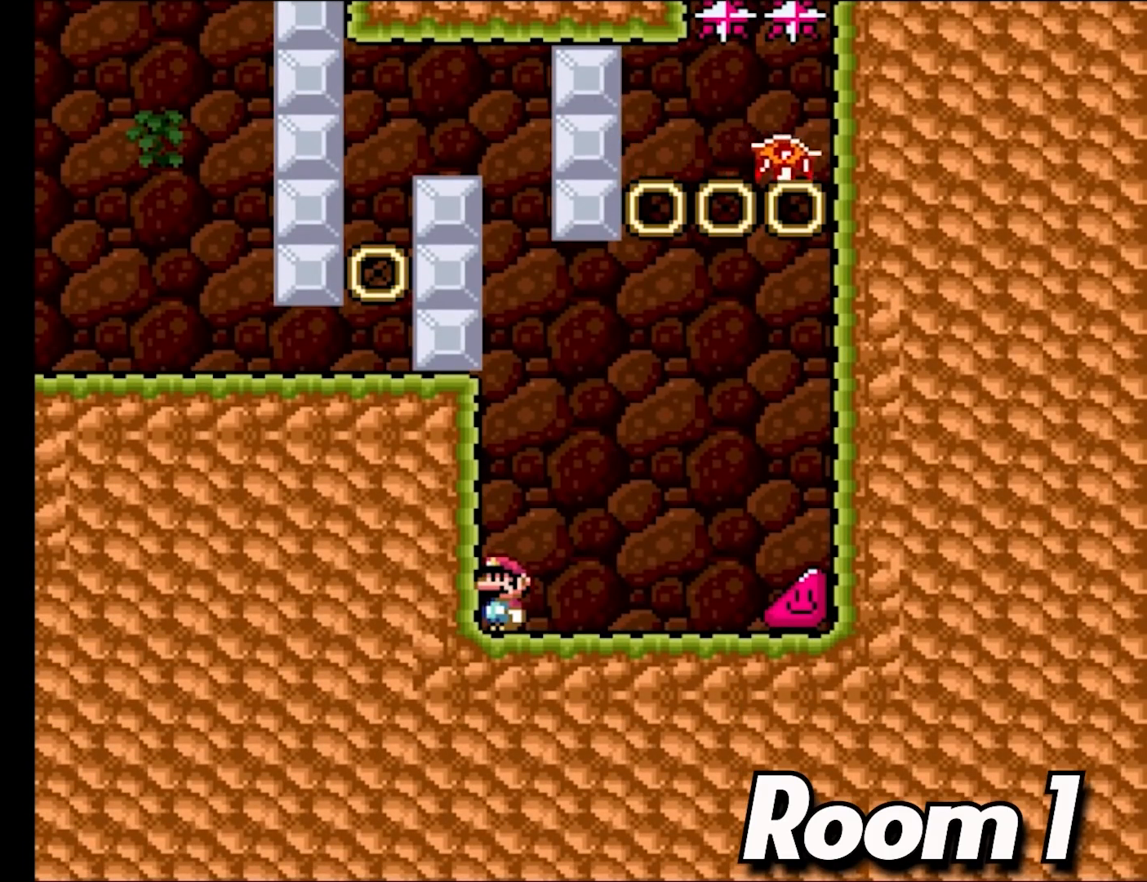
{"buttons": ["X"], "events": []}
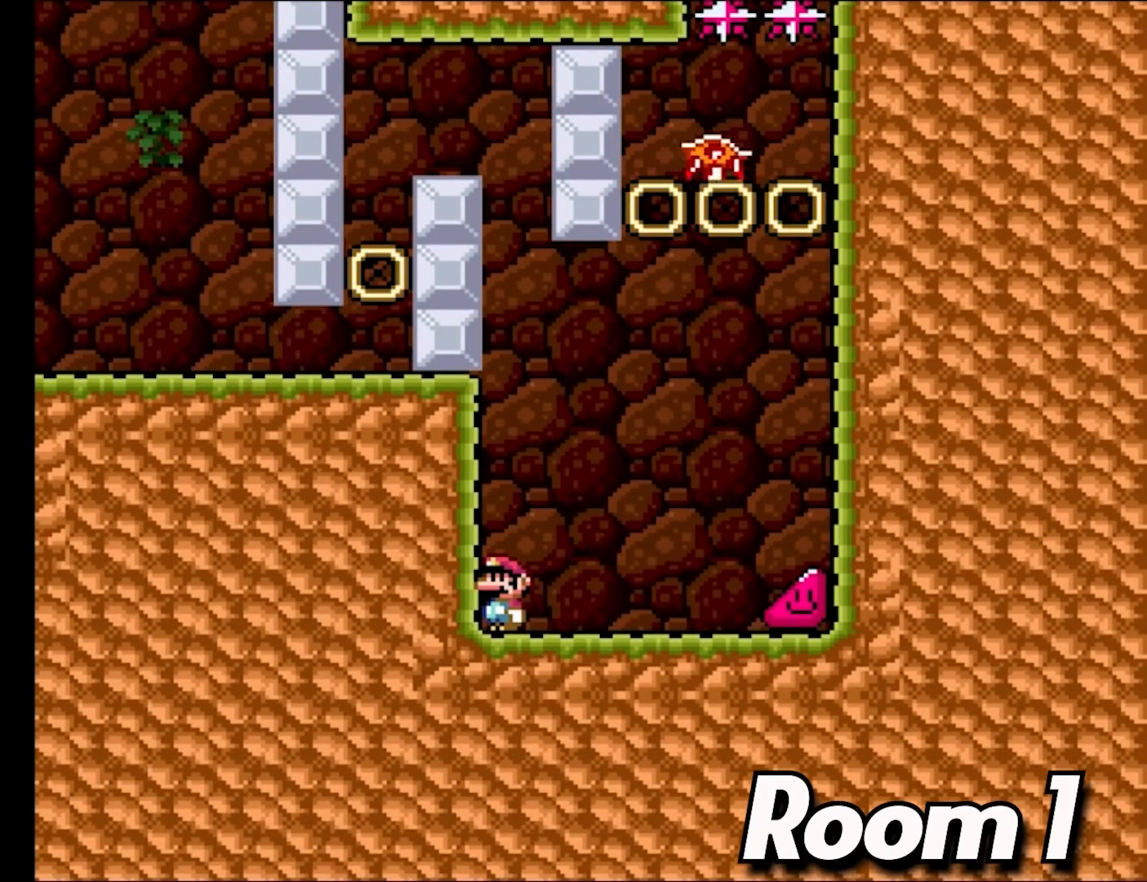
{"buttons": ["X"], "events": []}
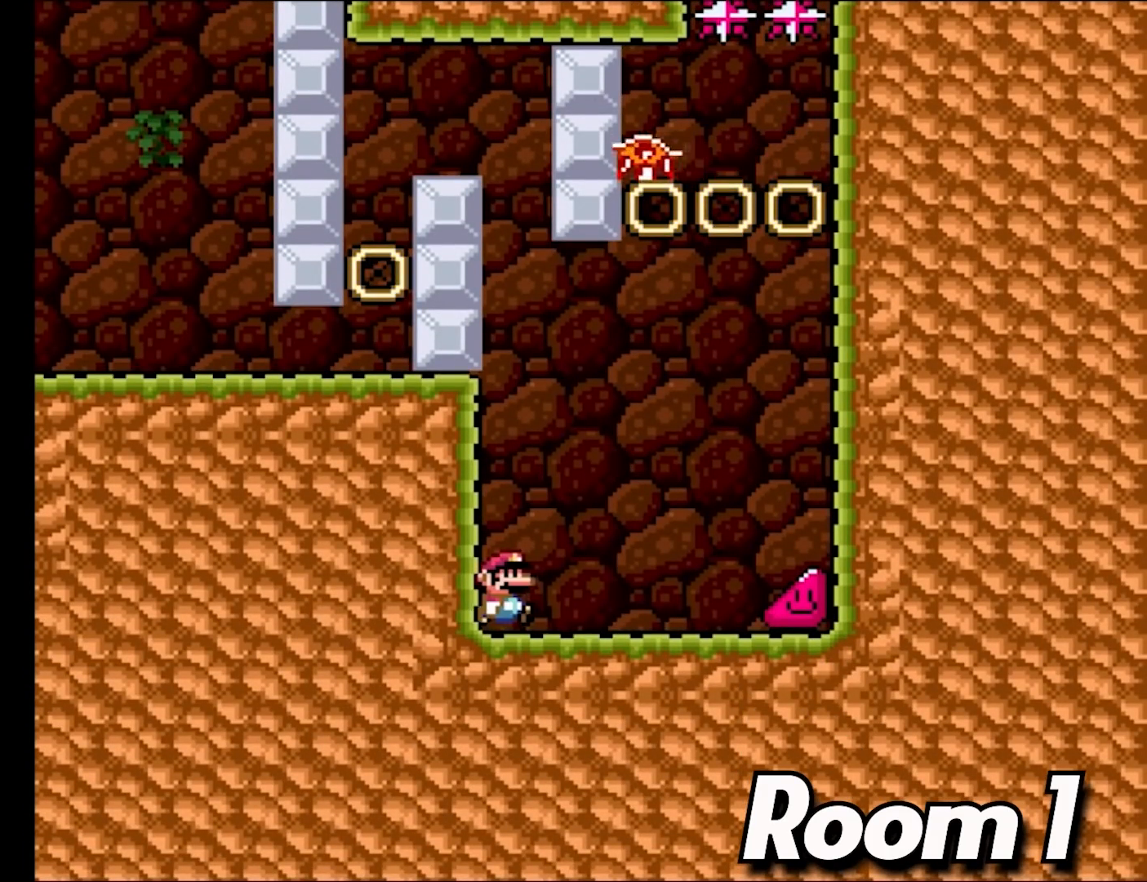
{"buttons": ["X", "DPAD_RIGHT"], "events": [[33, "DPAD_RIGHT", "down"]]}
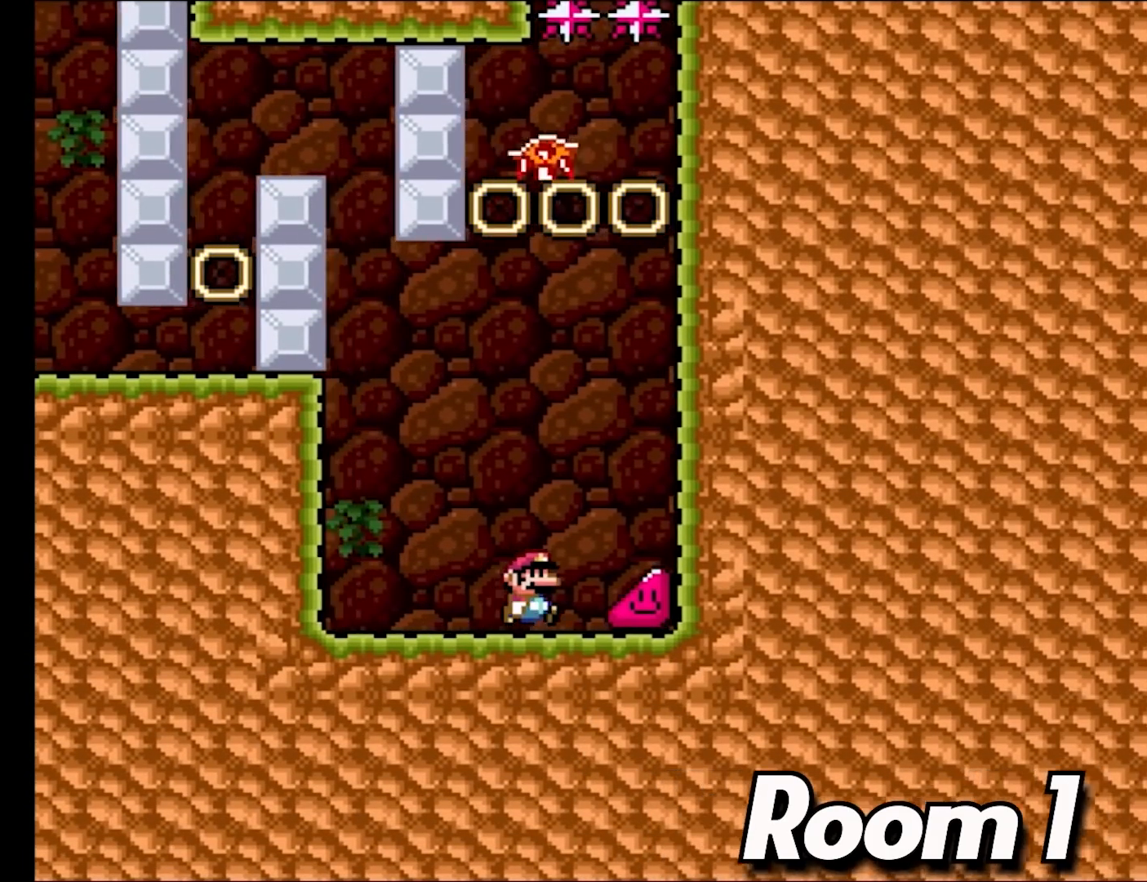
{"buttons": ["X", "DPAD_RIGHT"], "events": []}
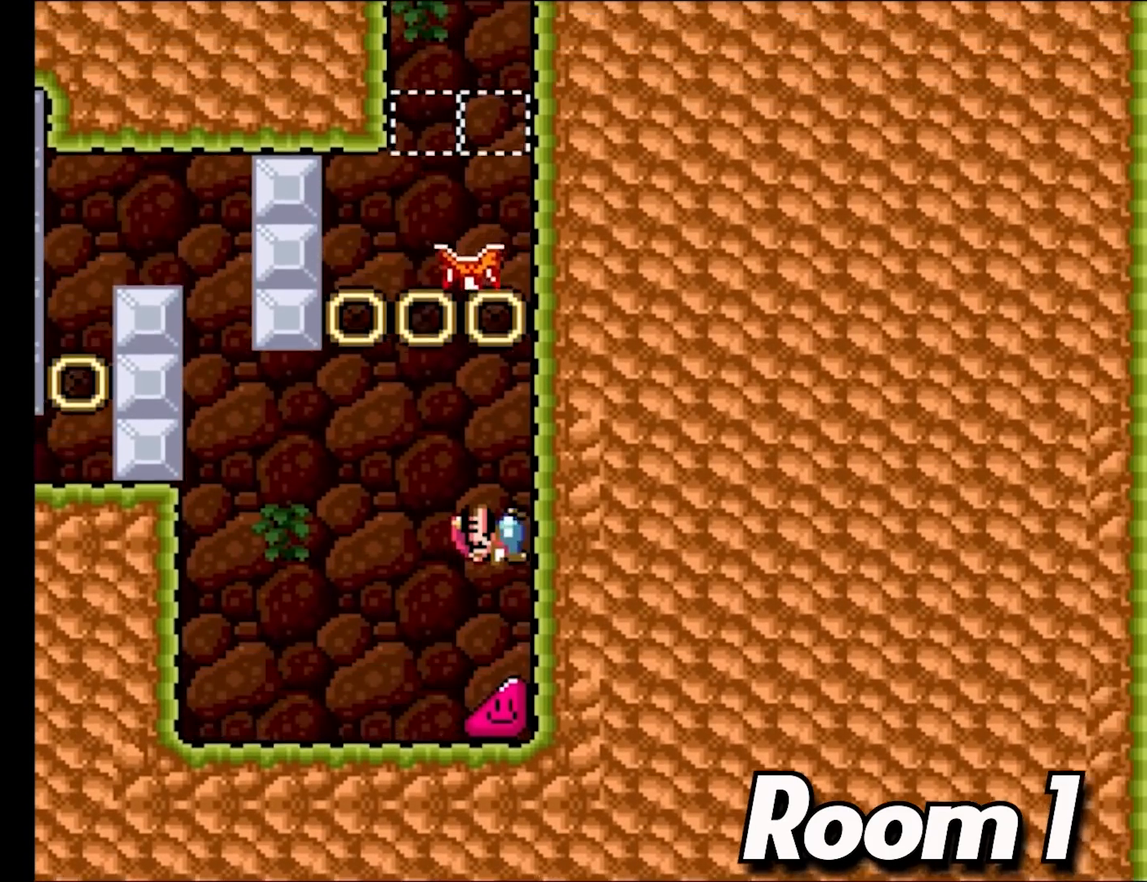
{"buttons": ["X", "DPAD_RIGHT"], "events": []}
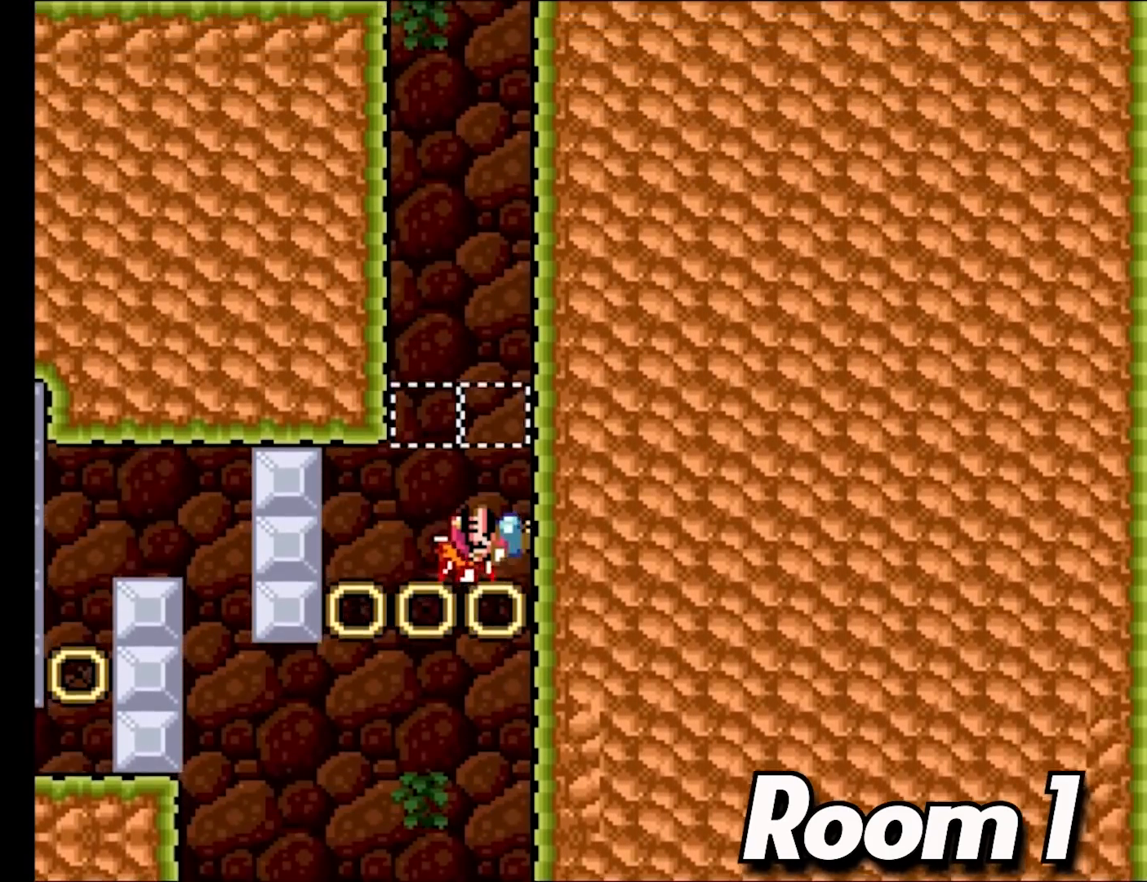
{"buttons": ["X", "DPAD_RIGHT"], "events": []}
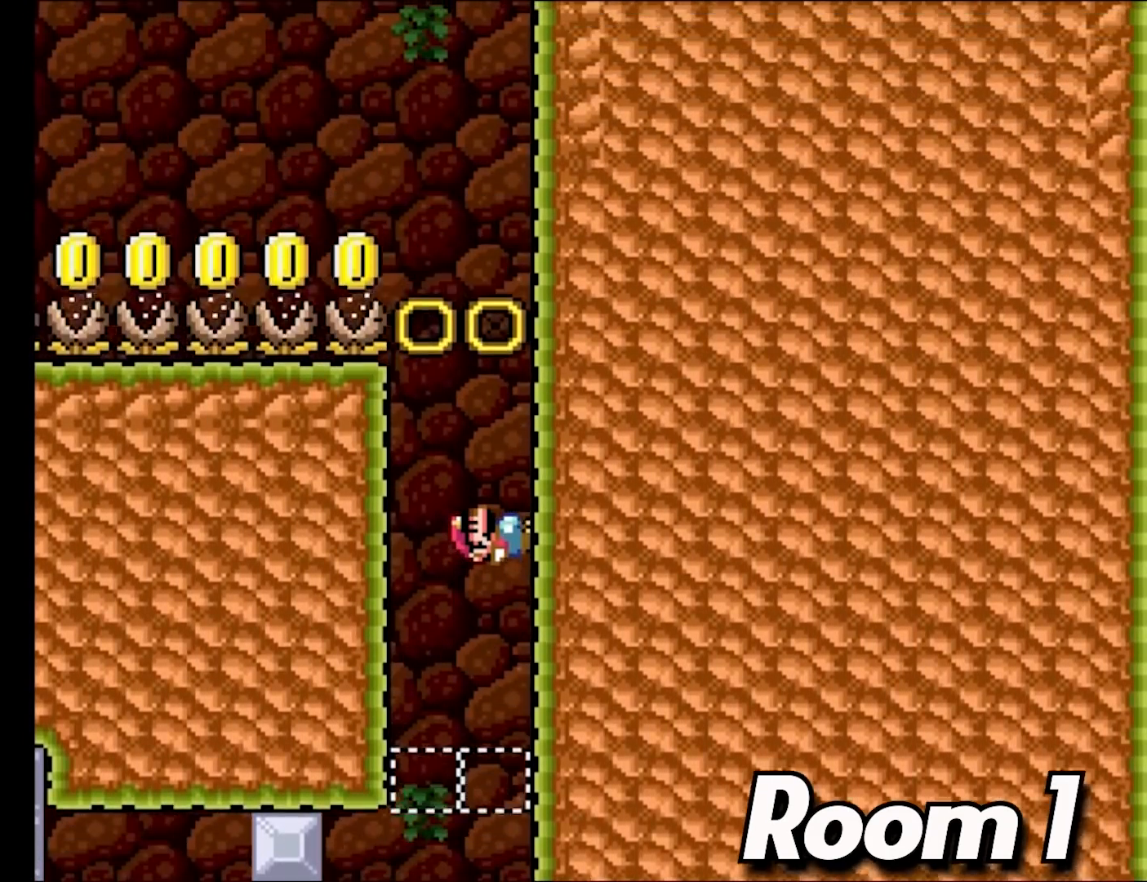
{"buttons": ["X", "DPAD_RIGHT"], "events": []}
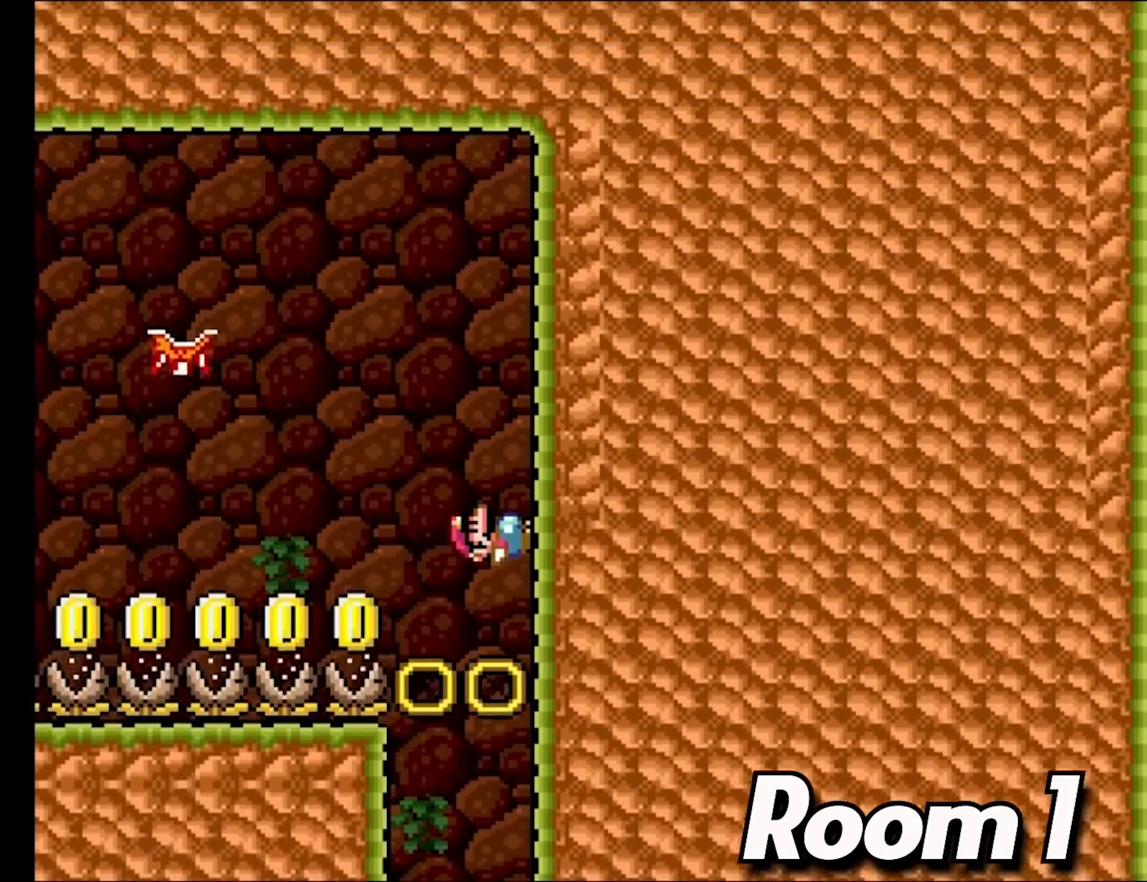
{"buttons": ["A", "X", "DPAD_RIGHT"], "events": [[100, "A", "down"], [117, "DPAD_RIGHT", "up"], [117, "DPAD_UP", "down"], [150, "DPAD_LEFT", "down"], [150, "DPAD_UP", "up"], [233, "A", "up"], [433, "DPAD_LEFT", "up"], [450, "A", "down"], [450, "DPAD_RIGHT", "down"]]}
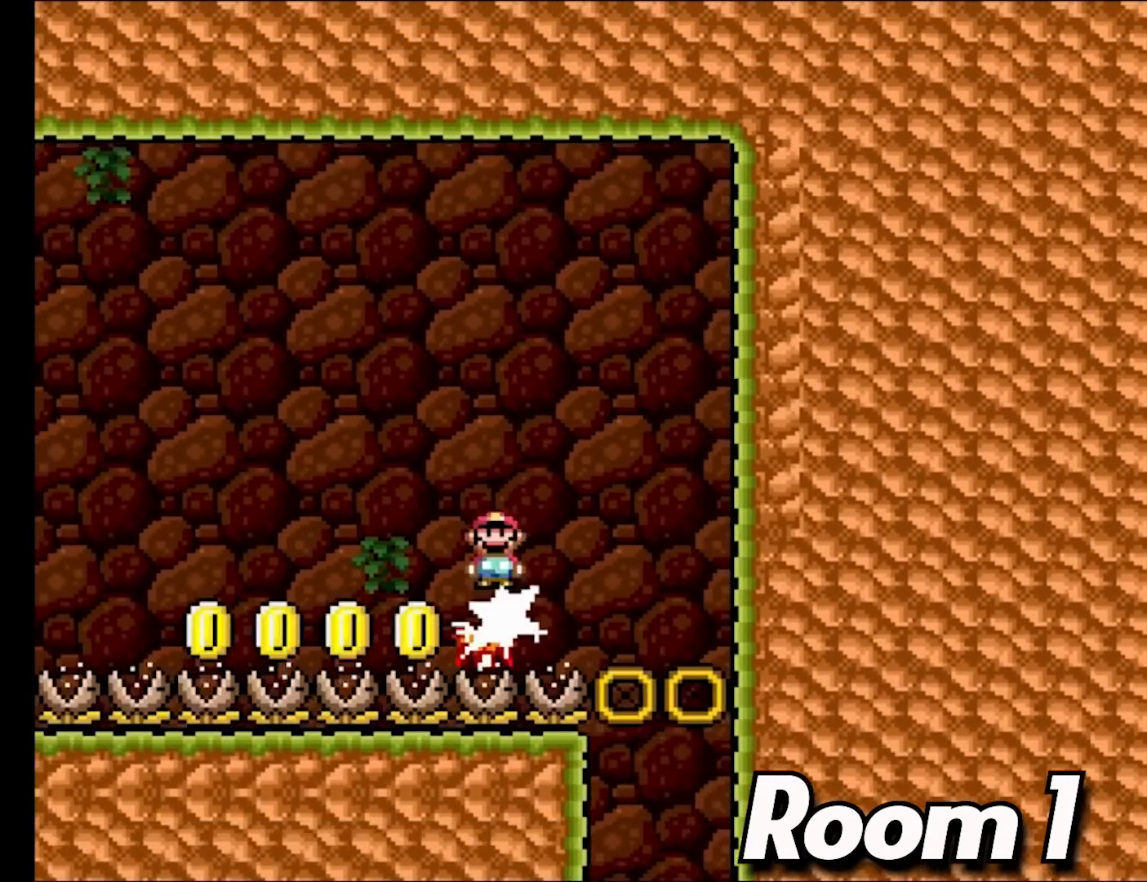
{"buttons": ["A", "X"], "events": [[100, "DPAD_RIGHT", "up"]]}
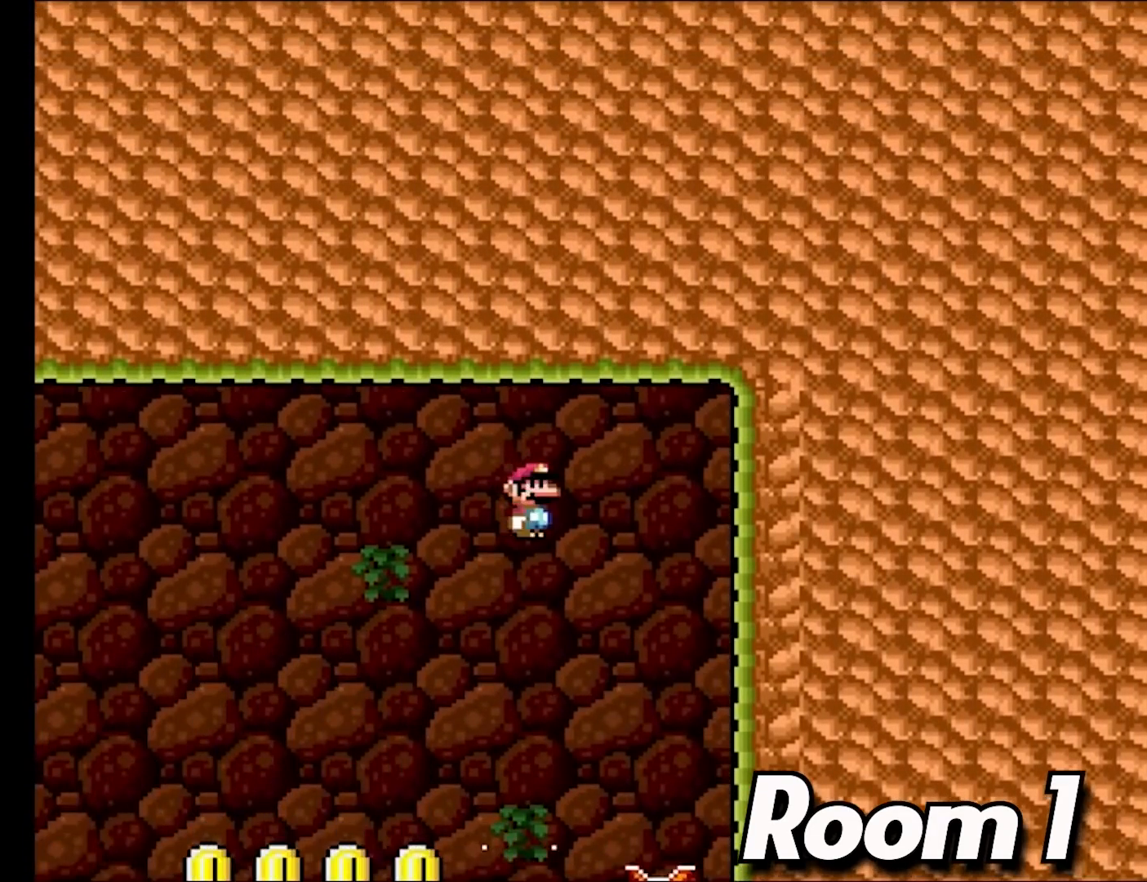
{"buttons": ["X", "DPAD_LEFT"], "events": [[150, "DPAD_LEFT", "down"], [150, "DPAD_UP", "down"], [167, "DPAD_UP", "up"], [383, "A", "up"]]}
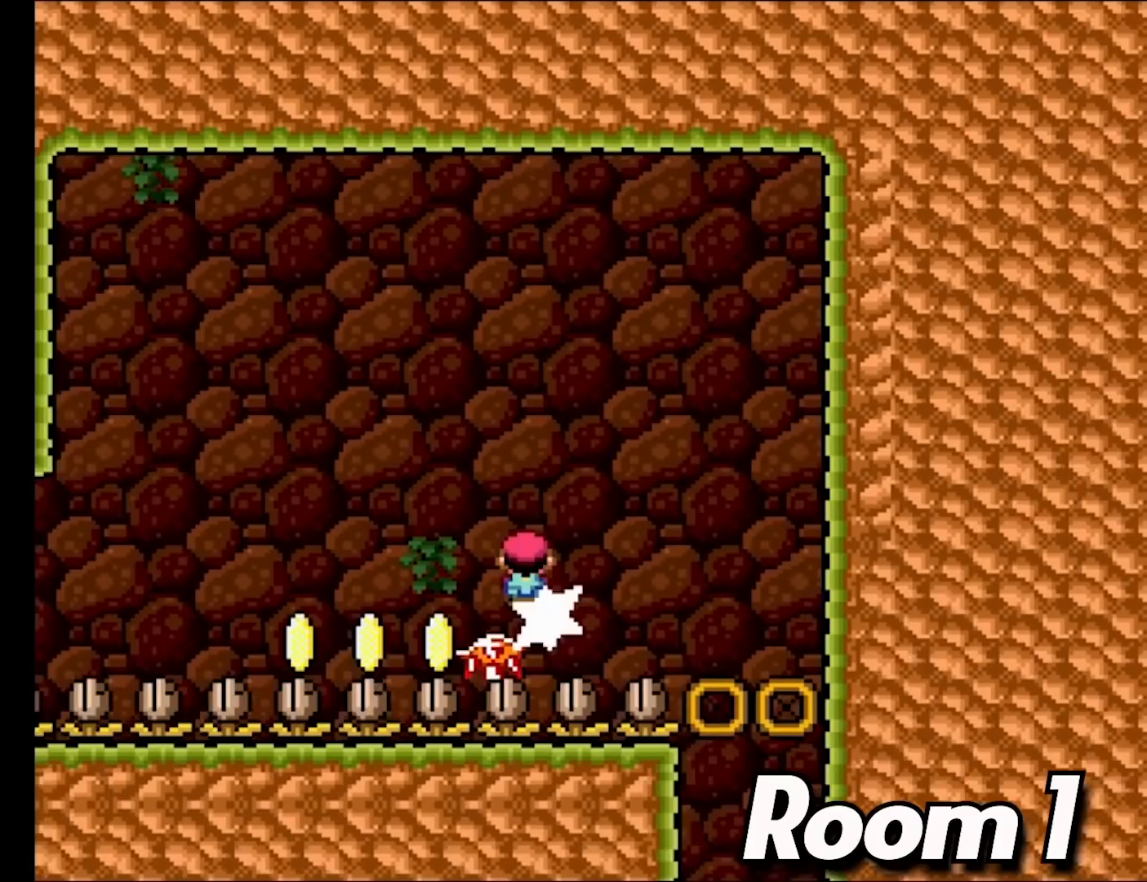
{"buttons": ["X"], "events": [[67, "DPAD_LEFT", "up"], [317, "DPAD_LEFT", "down"], [317, "DPAD_UP", "down"], [333, "DPAD_UP", "up"], [450, "DPAD_LEFT", "up"]]}
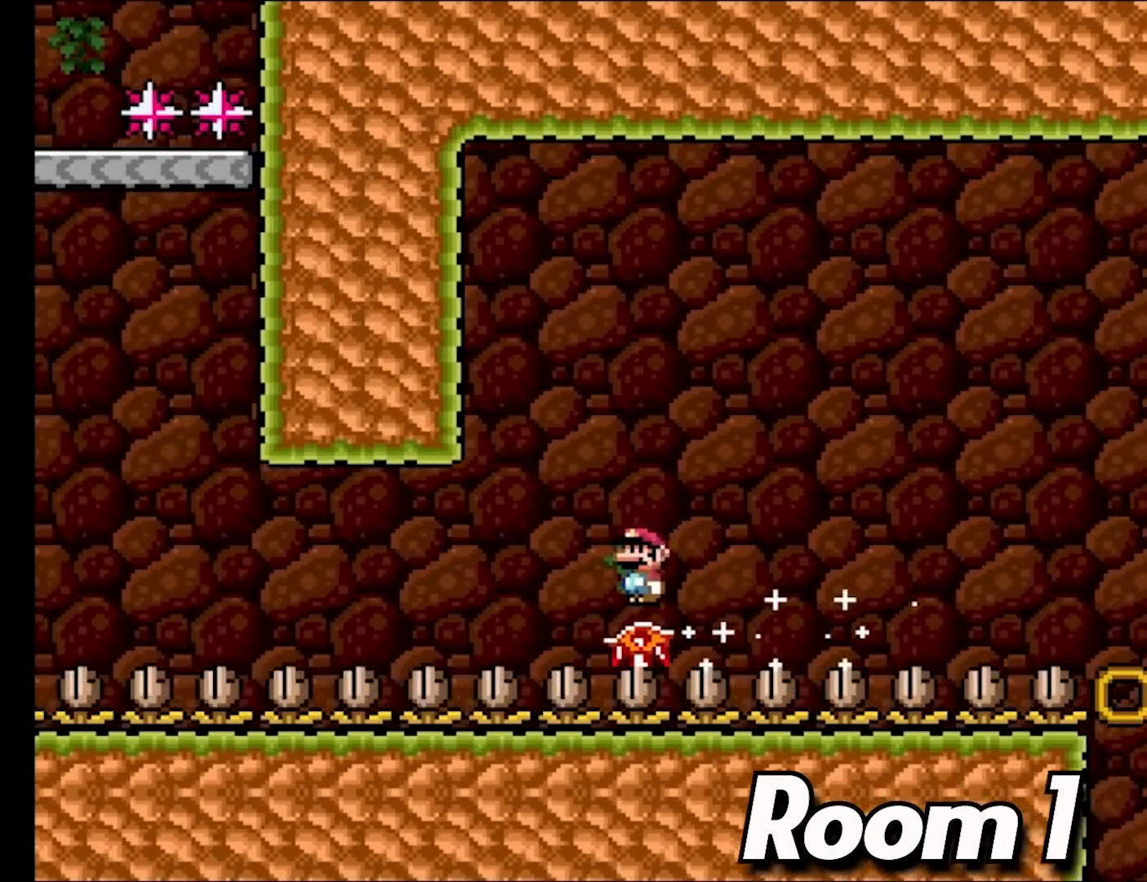
{"buttons": ["X", "DPAD_UP", "DPAD_LEFT"], "events": [[217, "DPAD_RIGHT", "down"], [317, "DPAD_LEFT", "down"], [317, "DPAD_RIGHT", "up"], [417, "DPAD_UP", "down"], [433, "DPAD_UP", "up"], [467, "DPAD_UP", "down"]]}
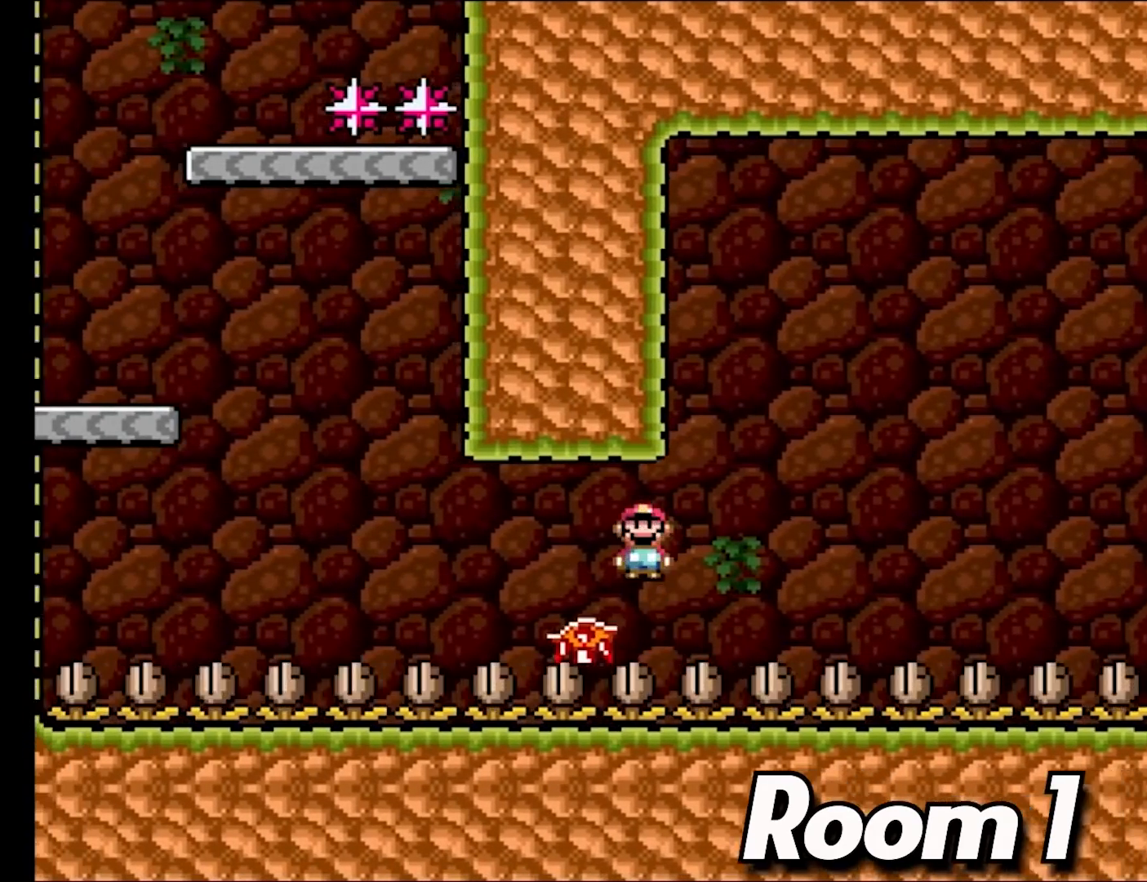
{"buttons": ["X", "DPAD_LEFT"], "events": [[17, "DPAD_UP", "up"], [167, "DPAD_UP", "down"], [367, "DPAD_UP", "up"]]}
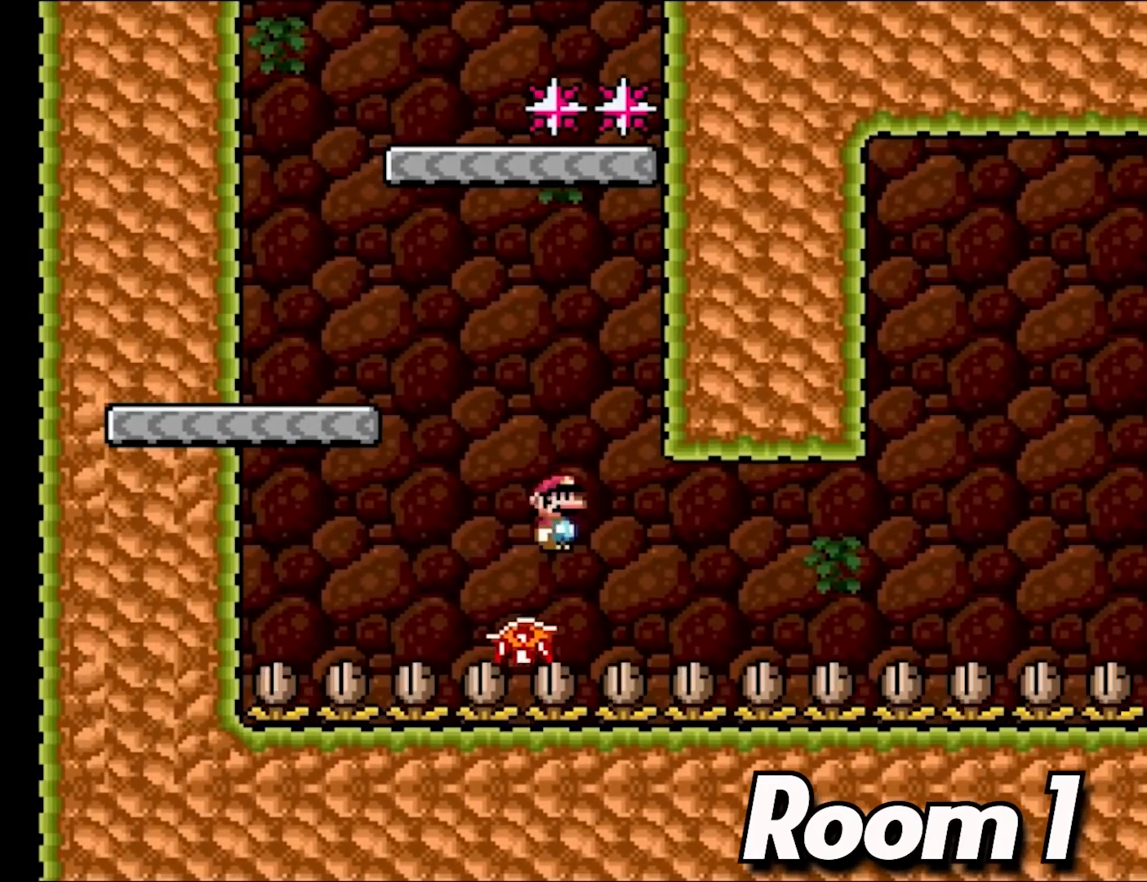
{"buttons": ["X"], "events": [[133, "A", "down"], [500, "A", "up"], [500, "DPAD_LEFT", "up"]]}
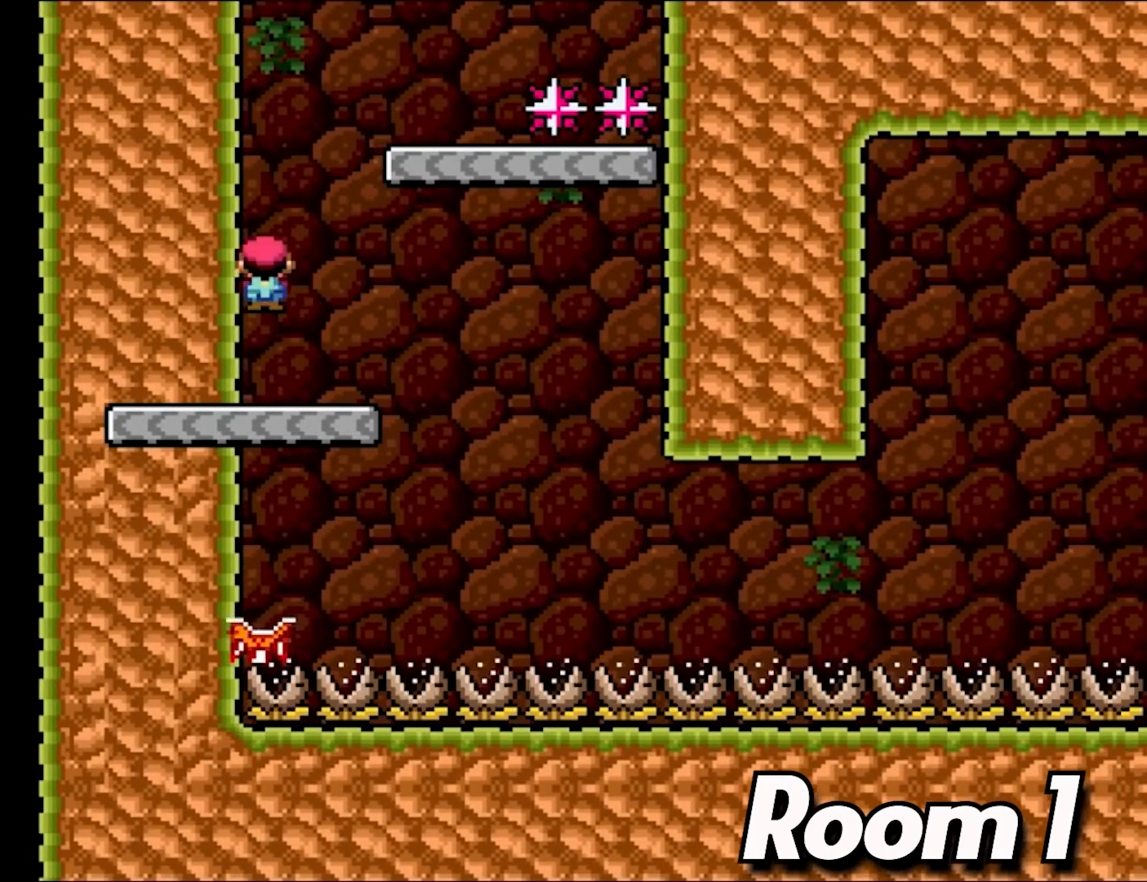
{"buttons": ["B", "Y"], "events": [[17, "Y", "down"], [33, "X", "up"], [117, "DPAD_RIGHT", "down"], [383, "B", "down"], [500, "DPAD_RIGHT", "up"]]}
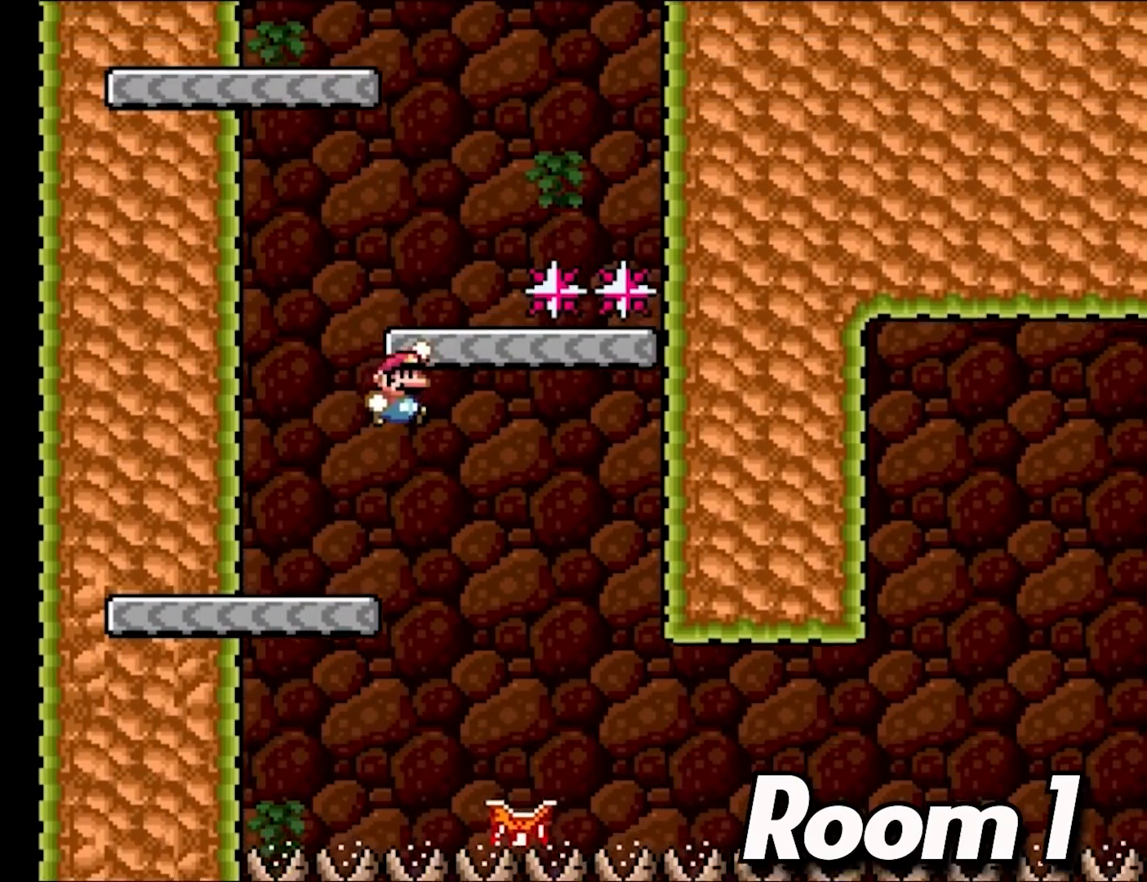
{"buttons": ["B", "Y", "DPAD_LEFT"], "events": [[67, "DPAD_LEFT", "down"], [183, "DPAD_LEFT", "up"], [233, "B", "up"], [267, "DPAD_LEFT", "down"], [467, "B", "down"]]}
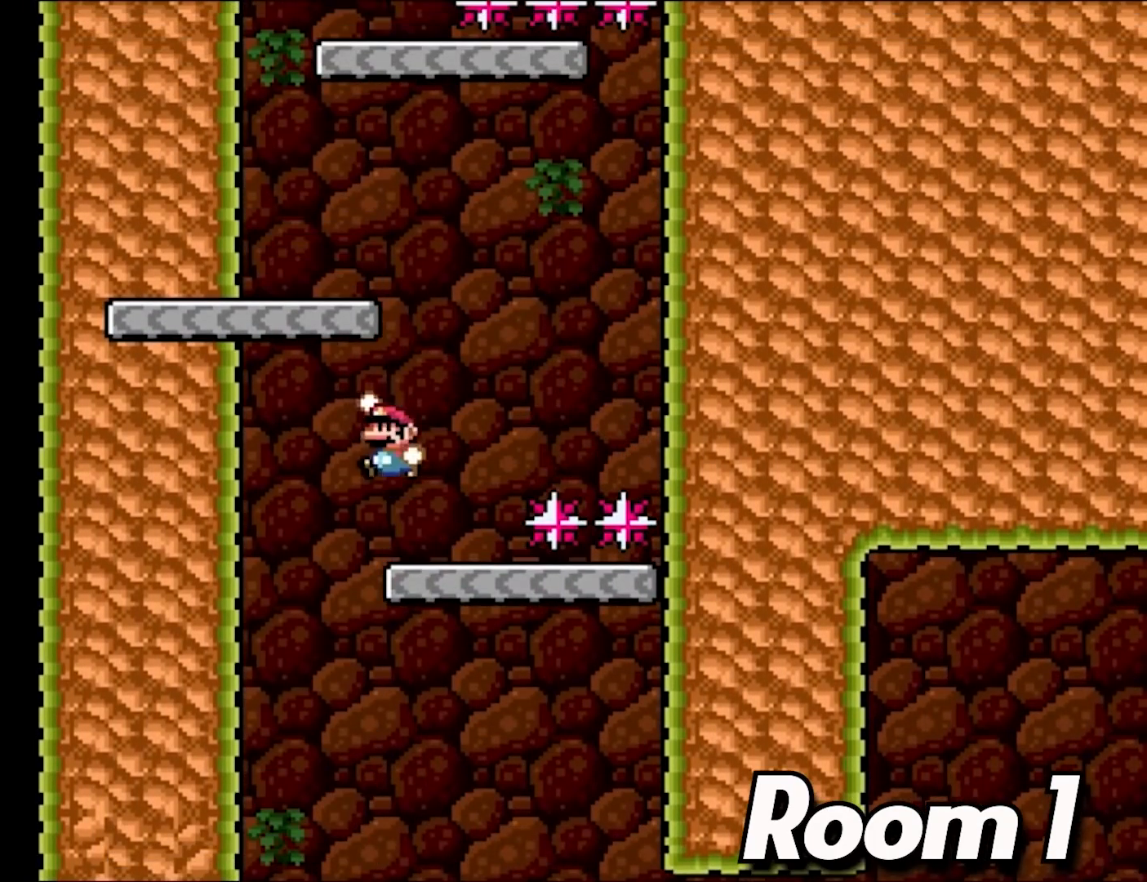
{"buttons": ["Y", "DPAD_RIGHT"], "events": [[150, "DPAD_LEFT", "up"], [300, "DPAD_RIGHT", "down"], [350, "B", "up"]]}